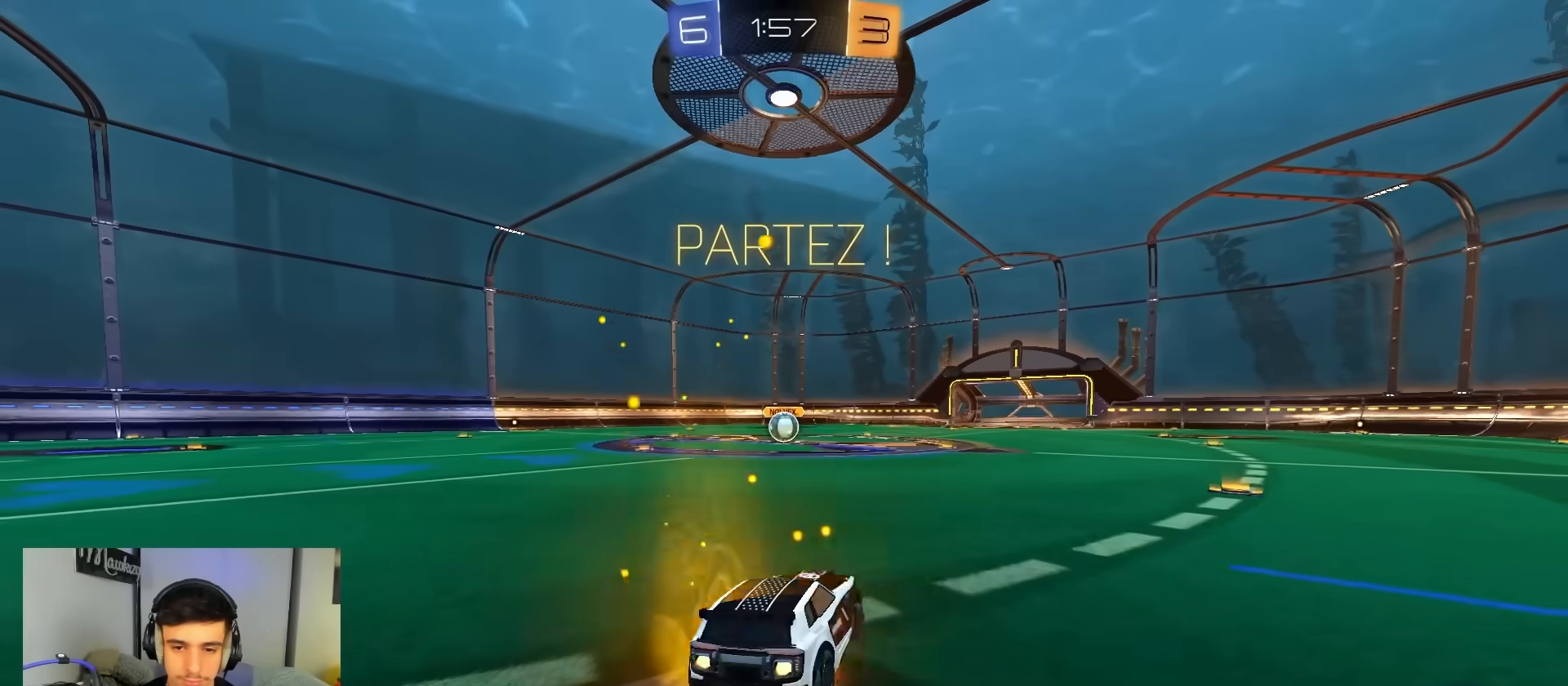
Gameplay with a controller (Xbox layout); each line is a JSON object with the inputs held at the frame after it. "events" lists button and stick changes between this image and that frame as [ms after this image, input, new state], when the widget could be followed in between. Not read: SELECT.
{"buttons": ["B", "R1"], "left_stick": "down-left", "right_stick": "center", "events": [[33, "Y", "down"], [33, "left_stick", "down-left"], [67, "L2", "down"], [133, "Y", "up"], [200, "Y", "down"], [233, "A", "up"], [233, "left_stick", "down"], [350, "Y", "up"], [483, "L2", "up"], [483, "left_stick", "down-left"]]}
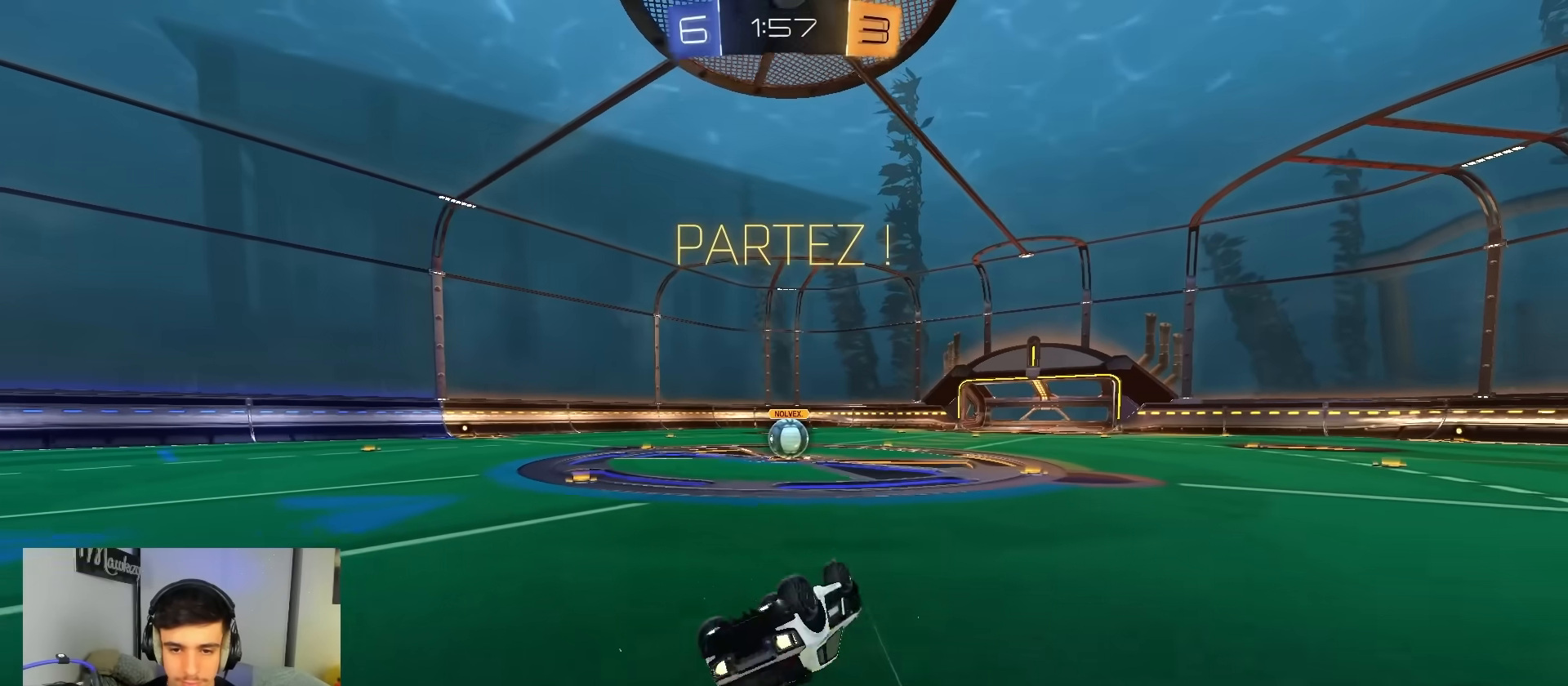
{"buttons": ["R2"], "left_stick": "right", "right_stick": "center", "events": [[300, "left_stick", "left"], [317, "B", "up"], [333, "R1", "up"], [333, "R2", "down"], [417, "left_stick", "right"]]}
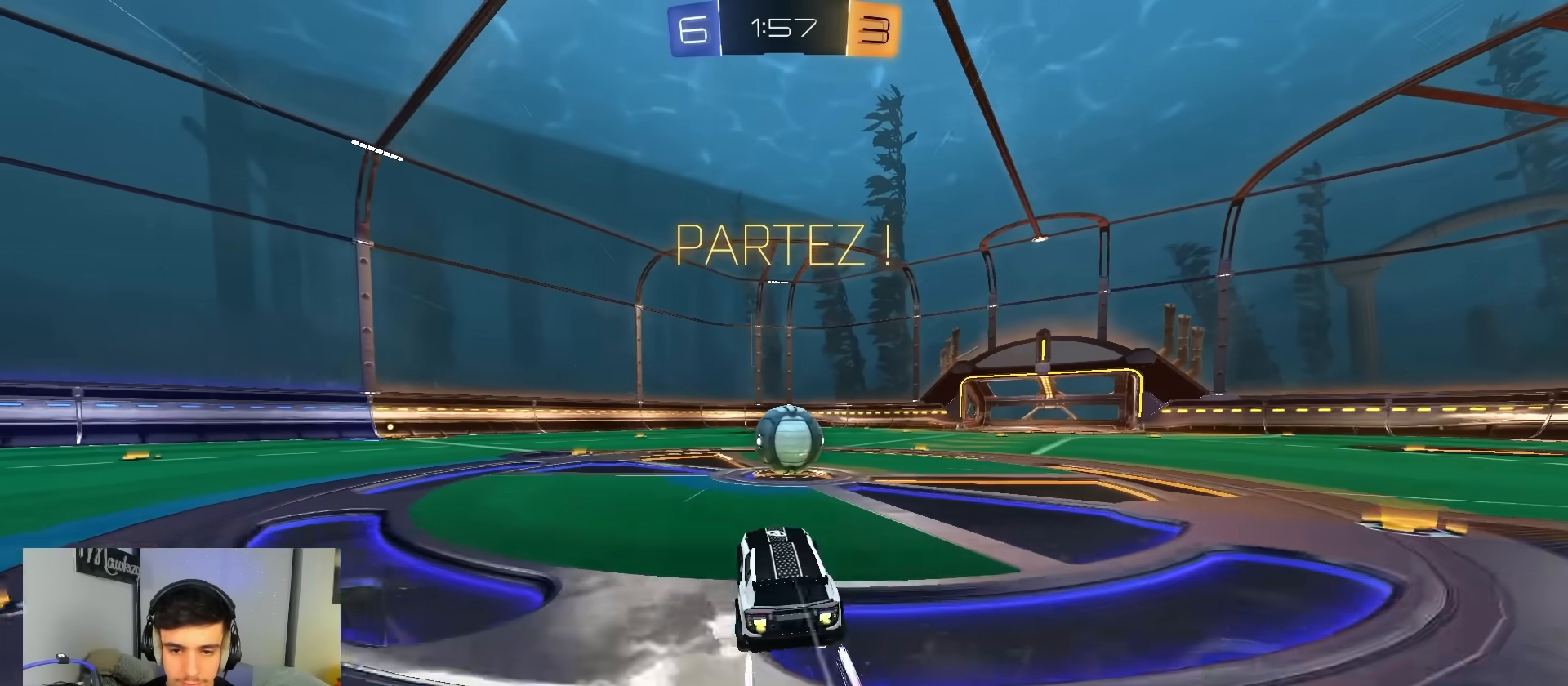
{"buttons": ["A", "X", "R2"], "left_stick": "down", "right_stick": "center", "events": [[150, "A", "down"], [150, "left_stick", "center"], [200, "left_stick", "left"], [233, "A", "up"], [333, "A", "down"], [333, "X", "down"], [350, "L3", "down"], [400, "left_stick", "down"], [500, "L3", "up"]]}
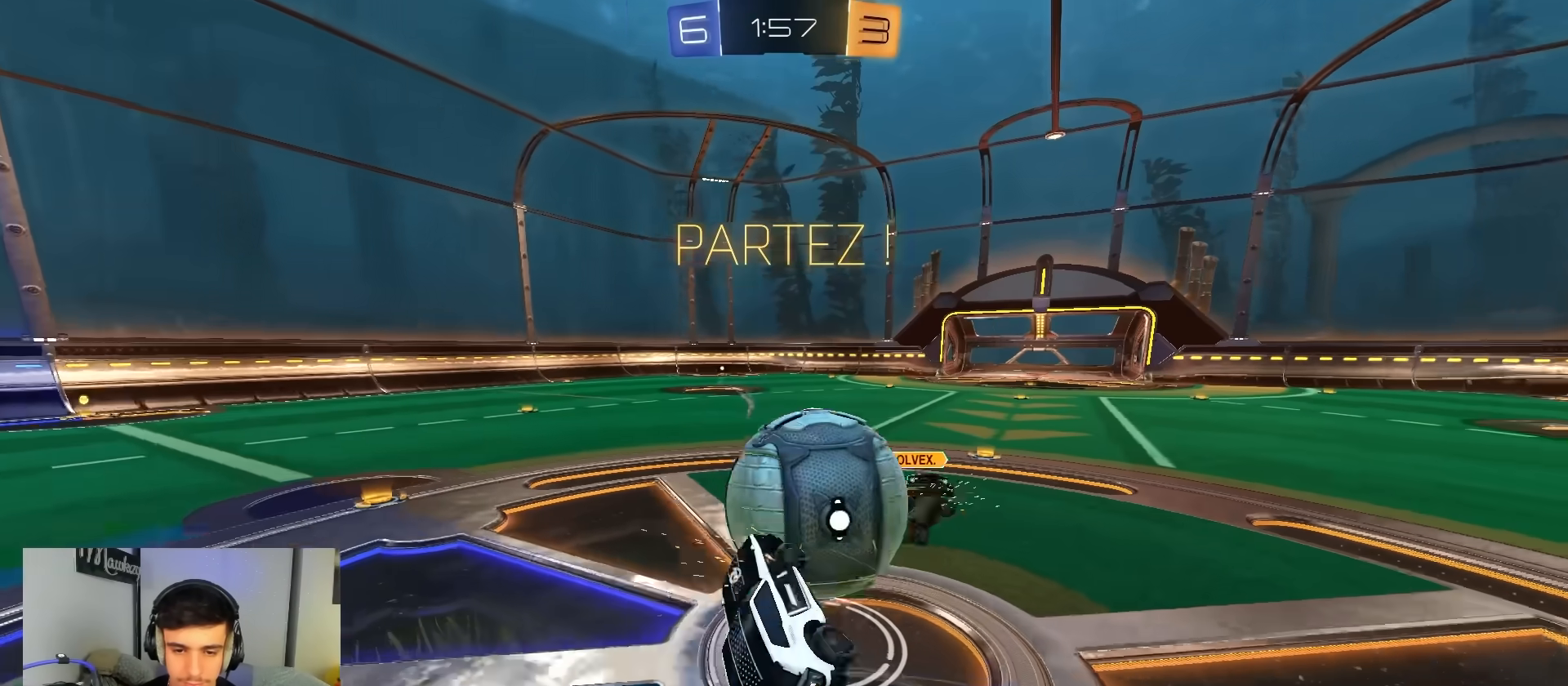
{"buttons": ["R1"], "left_stick": "up", "right_stick": "center", "events": [[133, "A", "up"], [133, "left_stick", "down-left"], [150, "X", "up"], [233, "R2", "up"], [333, "left_stick", "up"], [483, "R1", "down"]]}
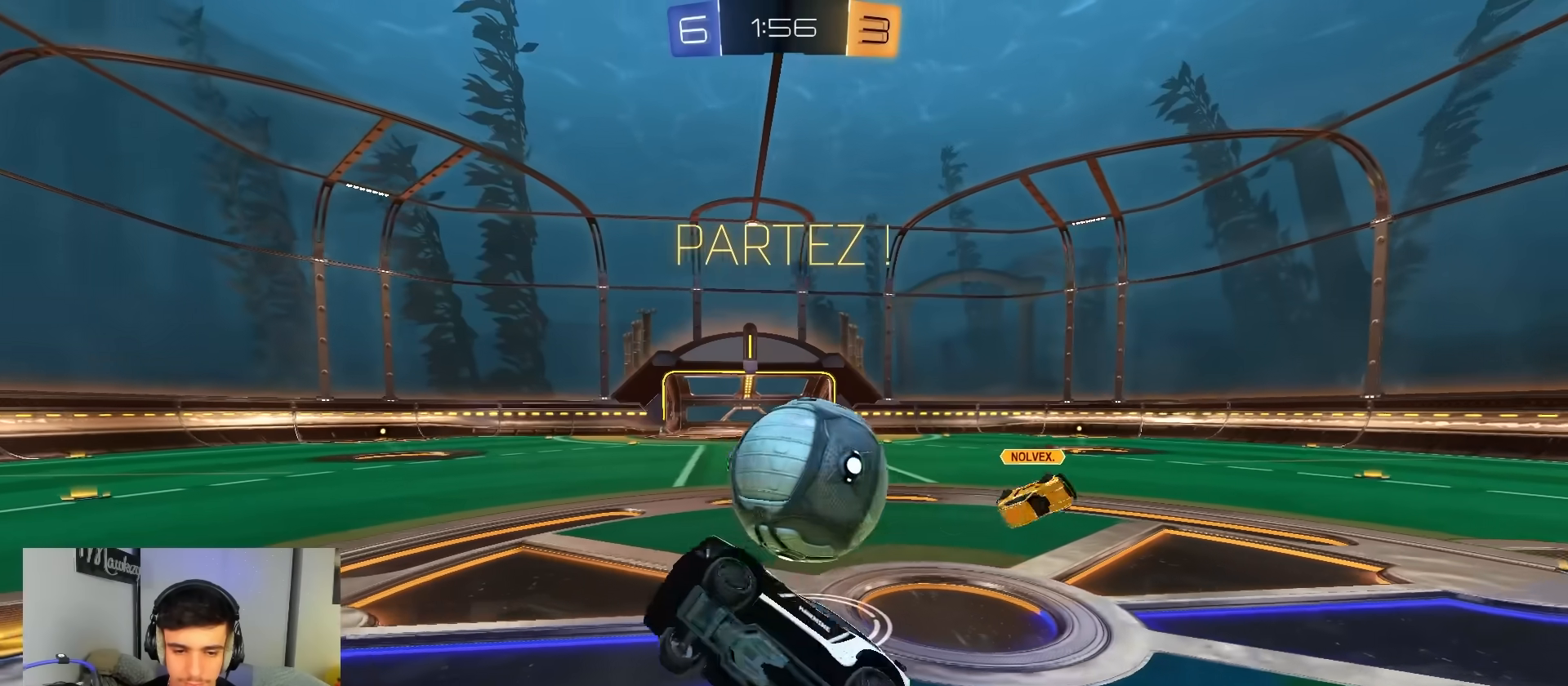
{"buttons": ["R2"], "left_stick": "up-right", "right_stick": "center", "events": [[33, "R1", "up"], [267, "R2", "down"], [483, "left_stick", "up-right"]]}
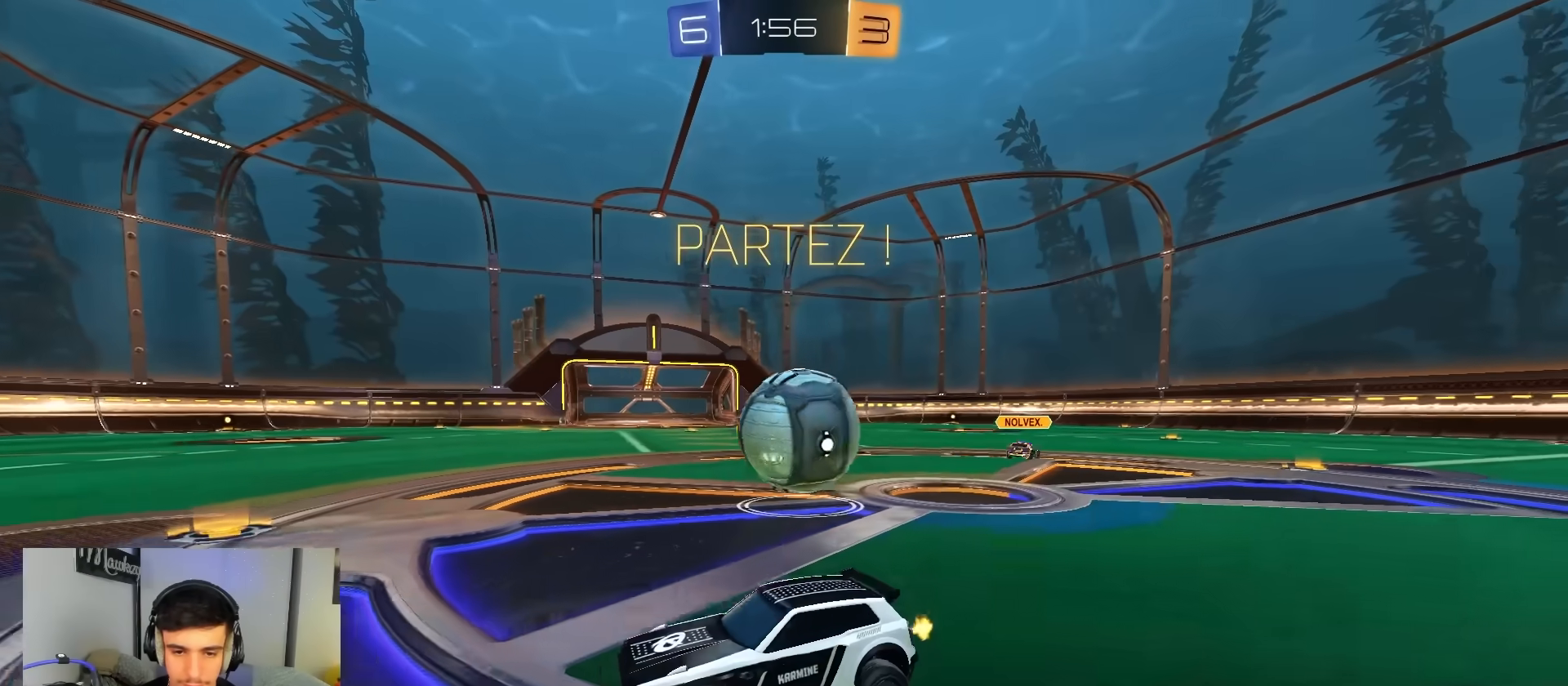
{"buttons": ["X", "R2"], "left_stick": "right", "right_stick": "center", "events": [[100, "left_stick", "center"], [250, "left_stick", "right"], [333, "X", "down"]]}
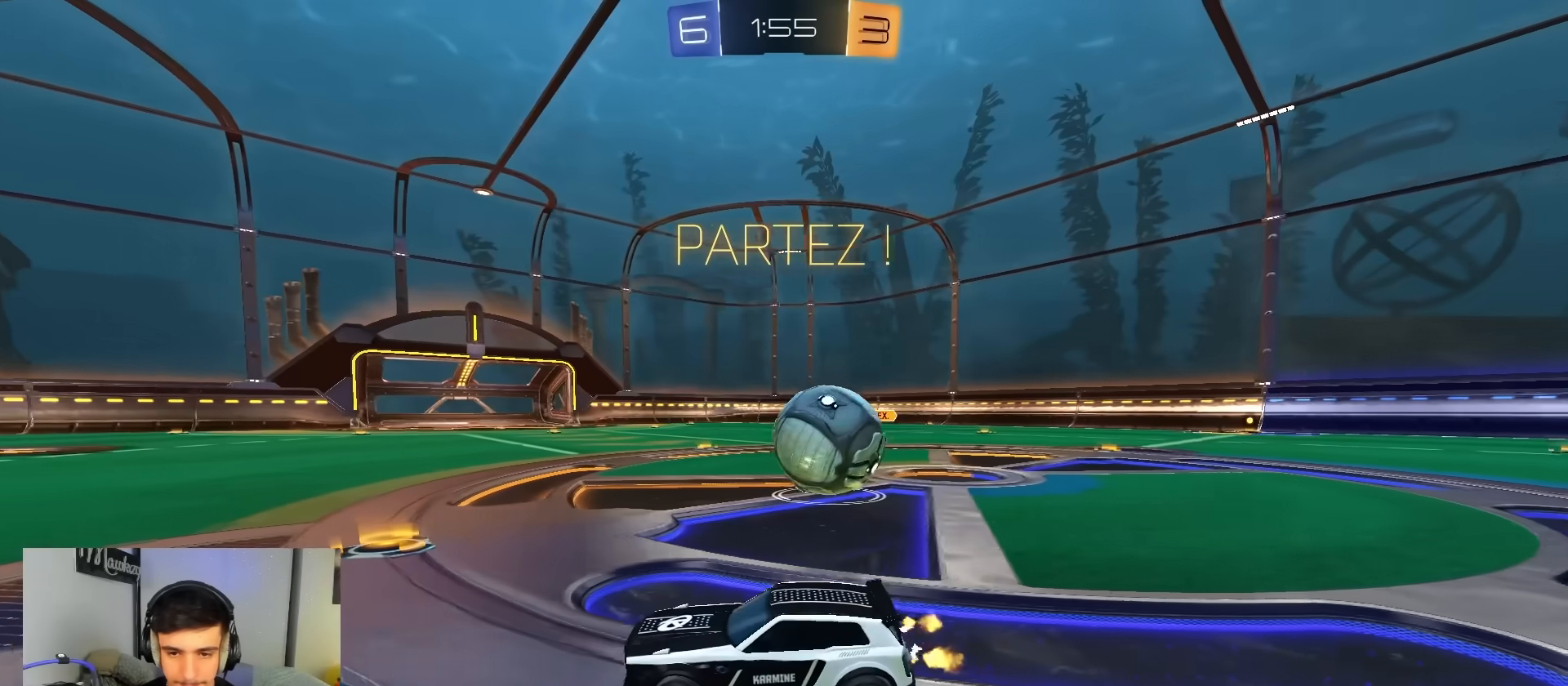
{"buttons": ["R2"], "left_stick": "right", "right_stick": "center", "events": [[100, "X", "up"], [100, "left_stick", "center"], [183, "left_stick", "right"]]}
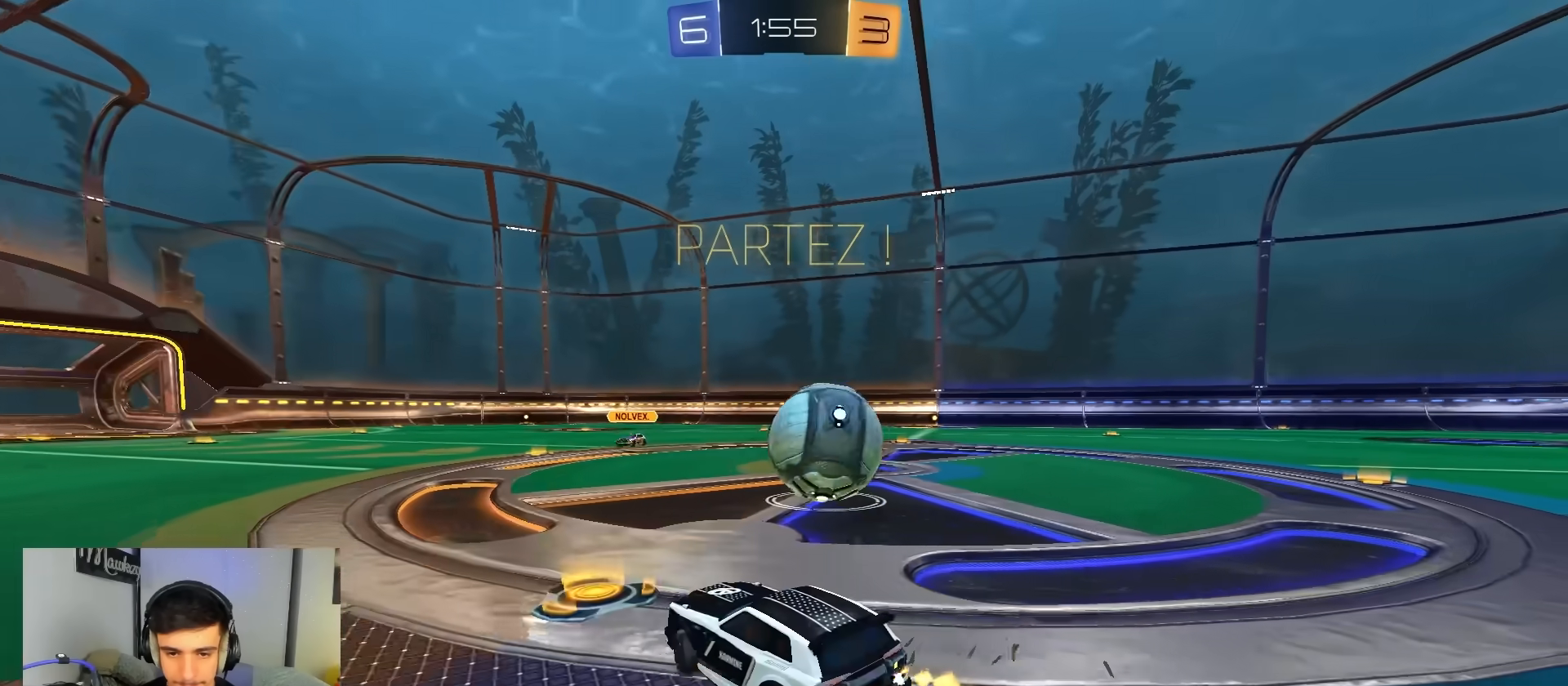
{"buttons": ["R2"], "left_stick": "right", "right_stick": "center", "events": [[217, "L2", "down"], [233, "R2", "up"], [333, "L2", "up"], [500, "R2", "down"]]}
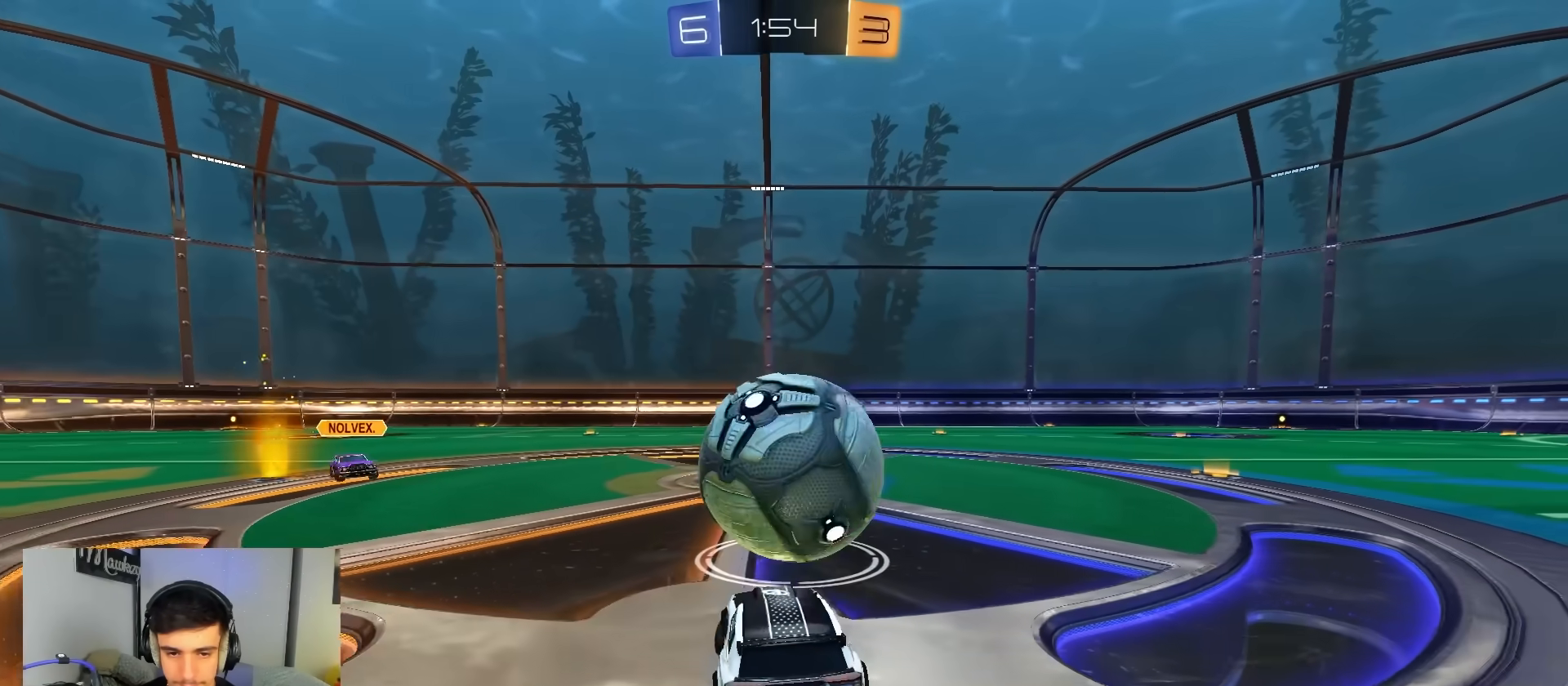
{"buttons": ["A", "B", "R2"], "left_stick": "up-left", "right_stick": "center", "events": [[150, "B", "down"], [233, "left_stick", "center"], [400, "A", "down"], [433, "A", "up"], [433, "left_stick", "up-left"], [500, "A", "down"]]}
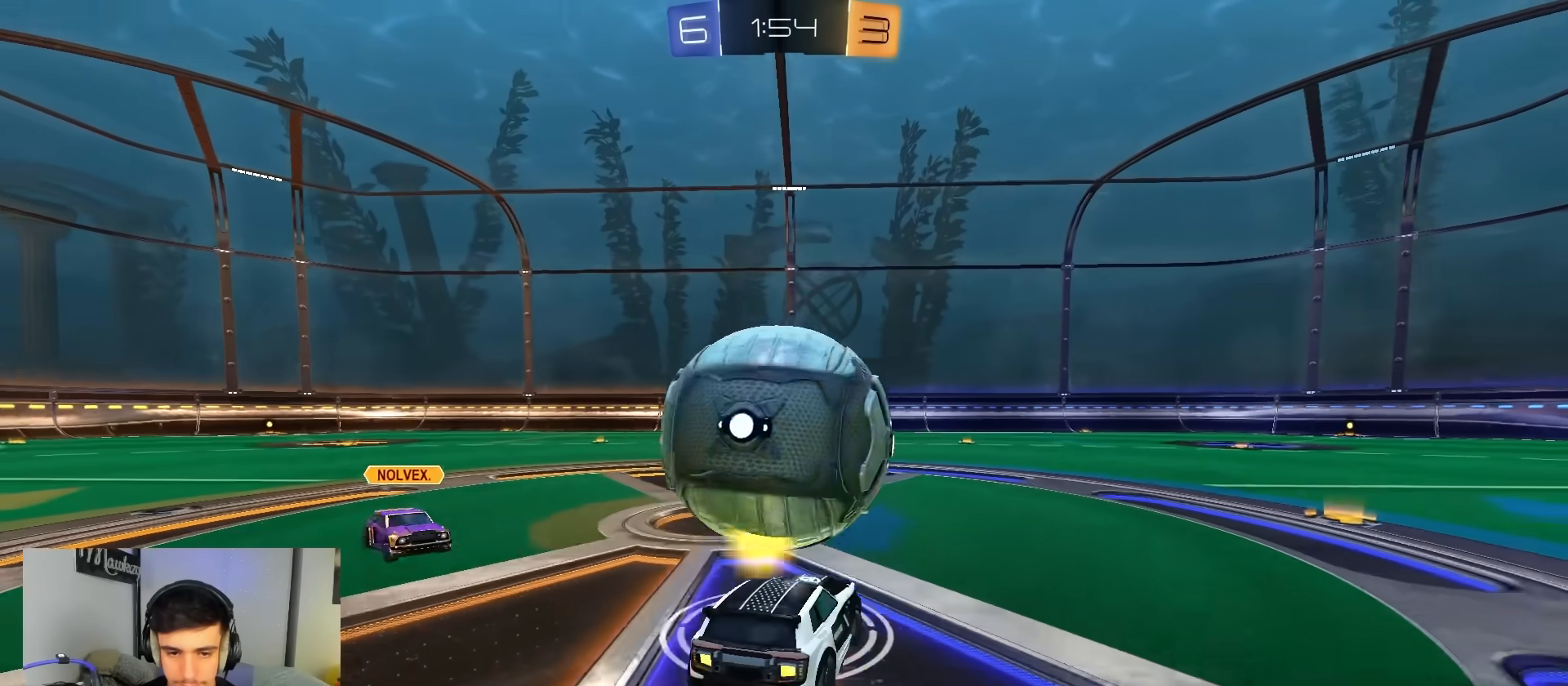
{"buttons": ["X", "L2", "R2"], "left_stick": "down-left", "right_stick": "center", "events": [[17, "X", "down"], [33, "Y", "down"], [33, "left_stick", "down-left"], [150, "L2", "down"], [167, "Y", "up"], [300, "B", "up"], [433, "A", "up"]]}
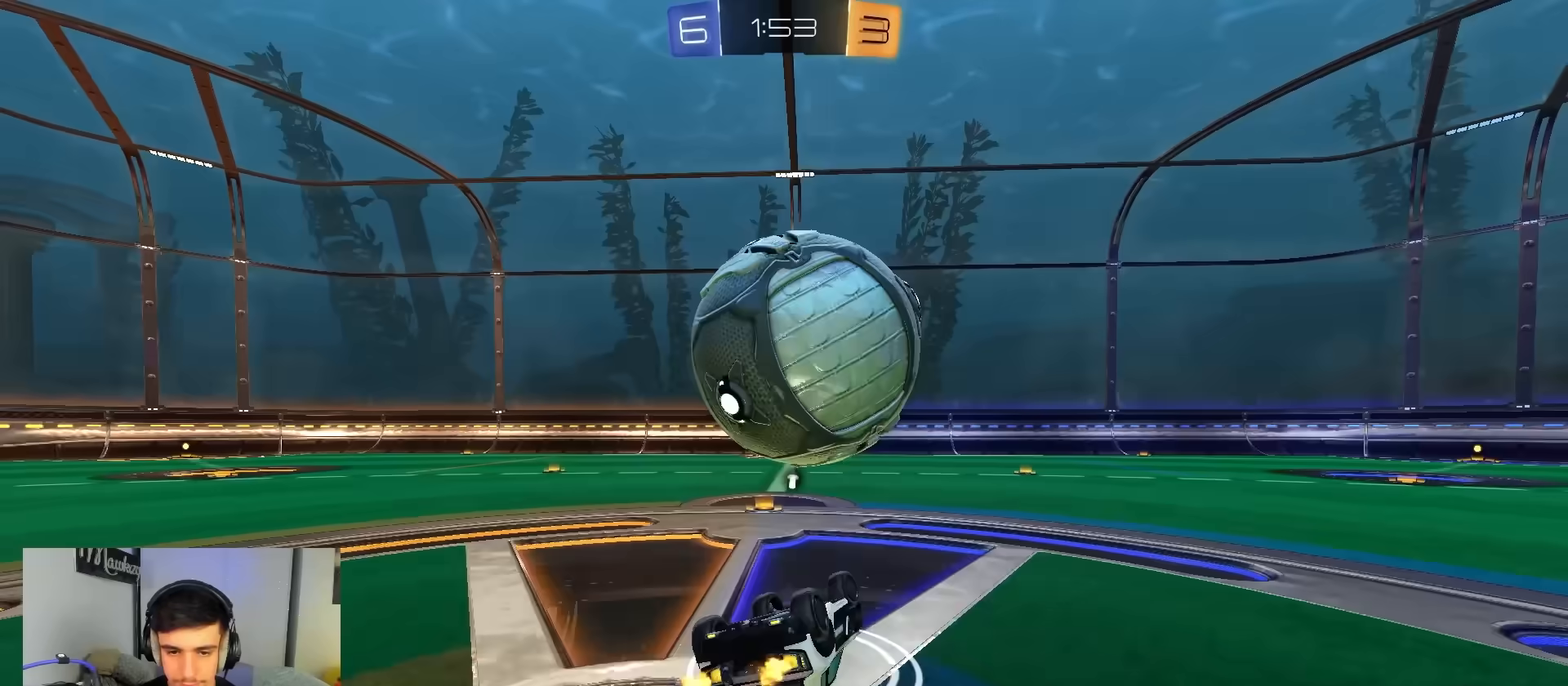
{"buttons": ["R2"], "left_stick": "right", "right_stick": "center", "events": [[33, "L2", "up"], [117, "R2", "up"], [300, "X", "up"], [367, "left_stick", "right"], [467, "R2", "down"]]}
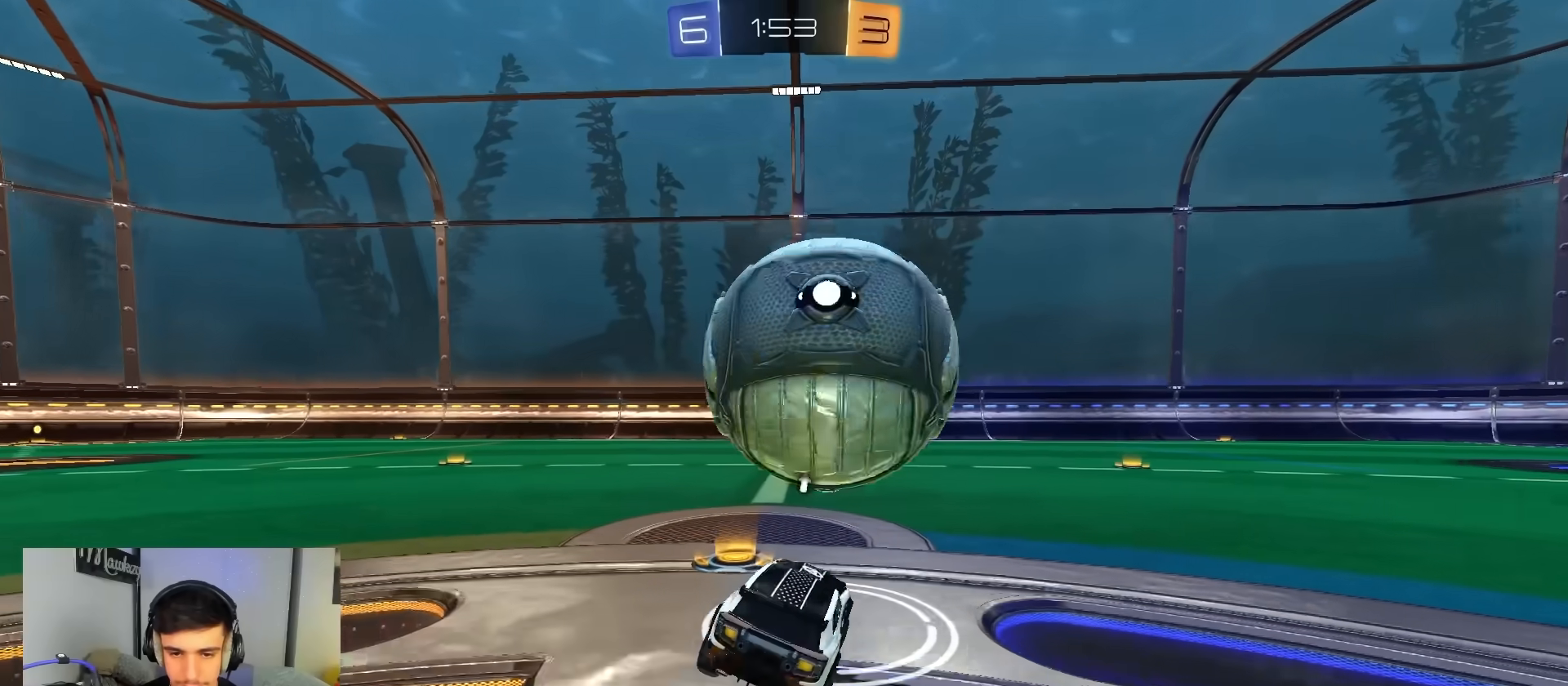
{"buttons": ["B", "R2"], "left_stick": "center", "right_stick": "center", "events": [[117, "B", "down"], [133, "left_stick", "up-left"], [300, "left_stick", "center"], [367, "B", "up"], [417, "left_stick", "left"], [467, "B", "down"], [500, "left_stick", "center"]]}
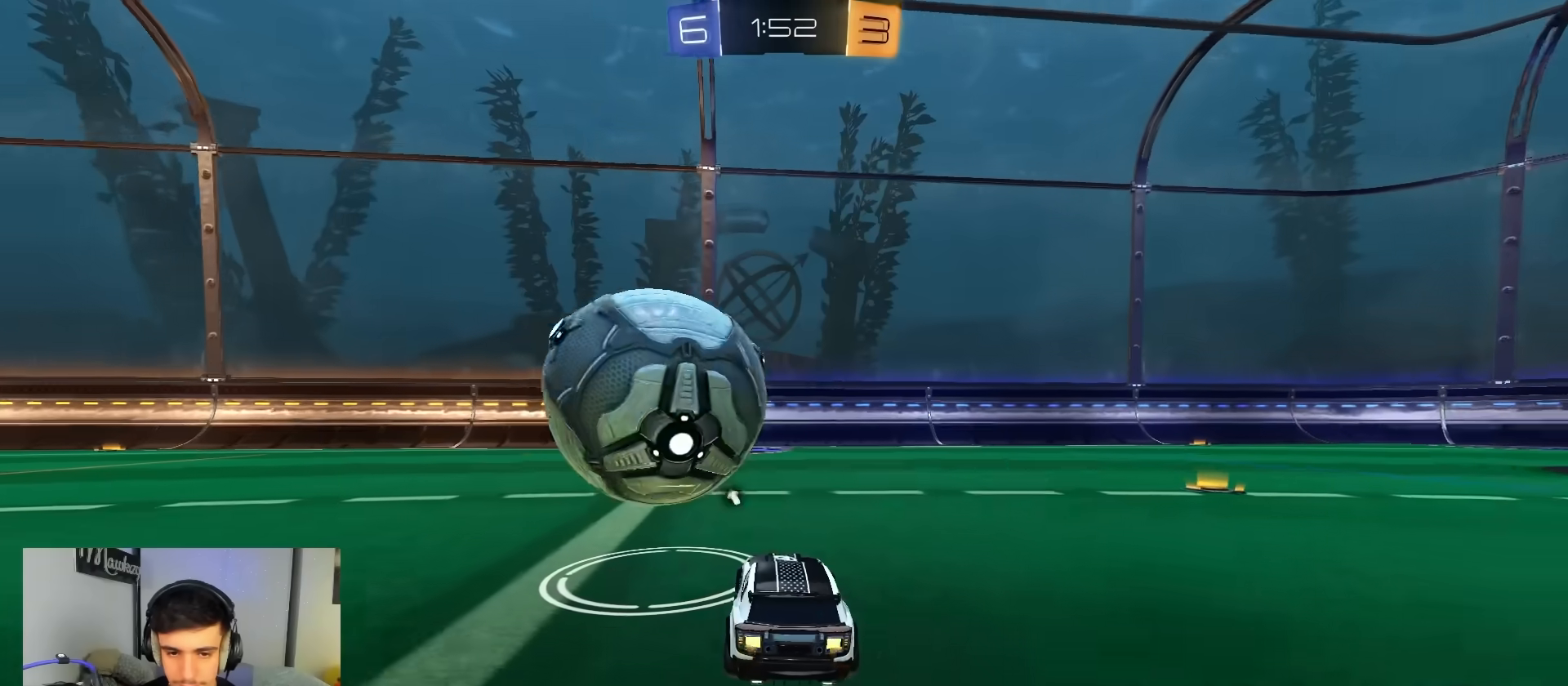
{"buttons": ["R2"], "left_stick": "center", "right_stick": "center", "events": [[67, "left_stick", "left"], [200, "left_stick", "center"], [250, "left_stick", "right"], [283, "B", "up"], [283, "Y", "down"], [350, "Y", "up"], [350, "left_stick", "center"]]}
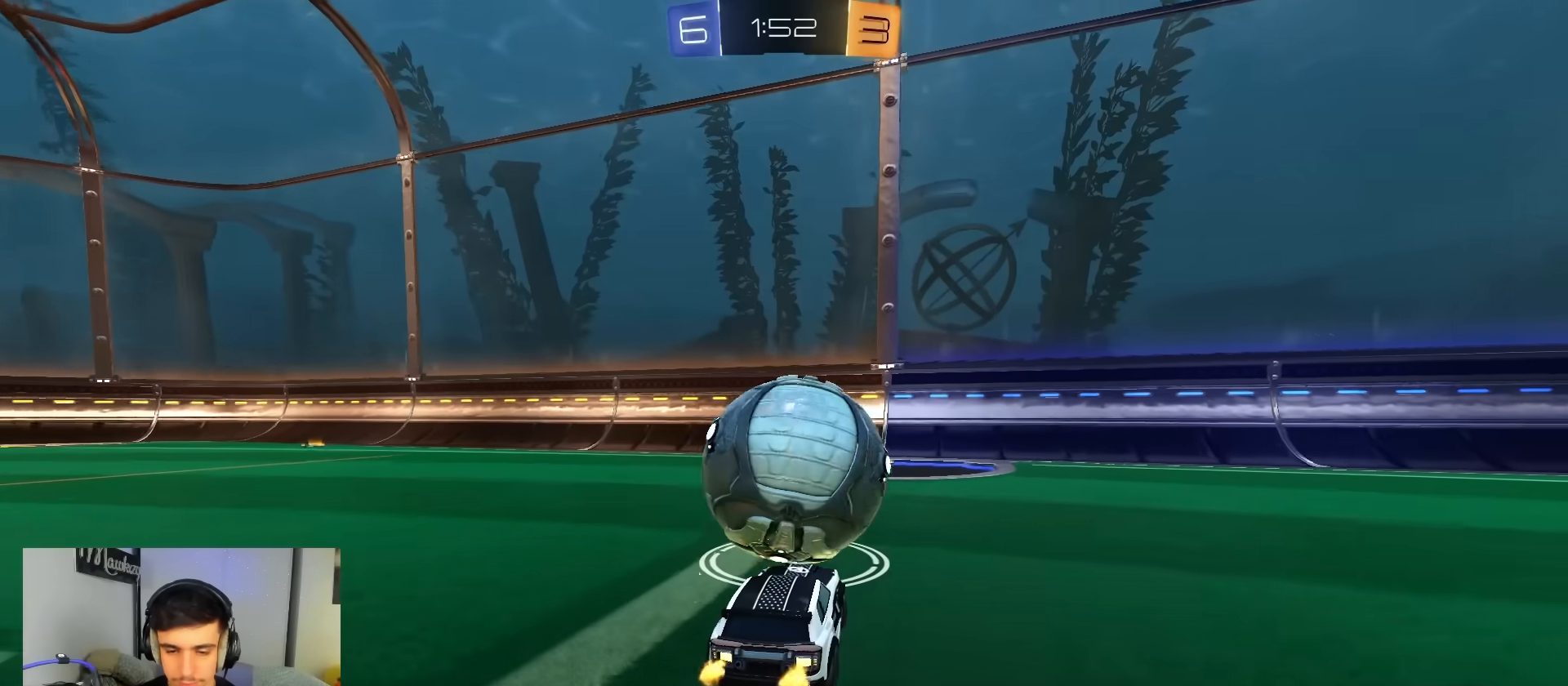
{"buttons": ["R2"], "left_stick": "center", "right_stick": "center", "events": [[17, "left_stick", "right"], [133, "left_stick", "center"]]}
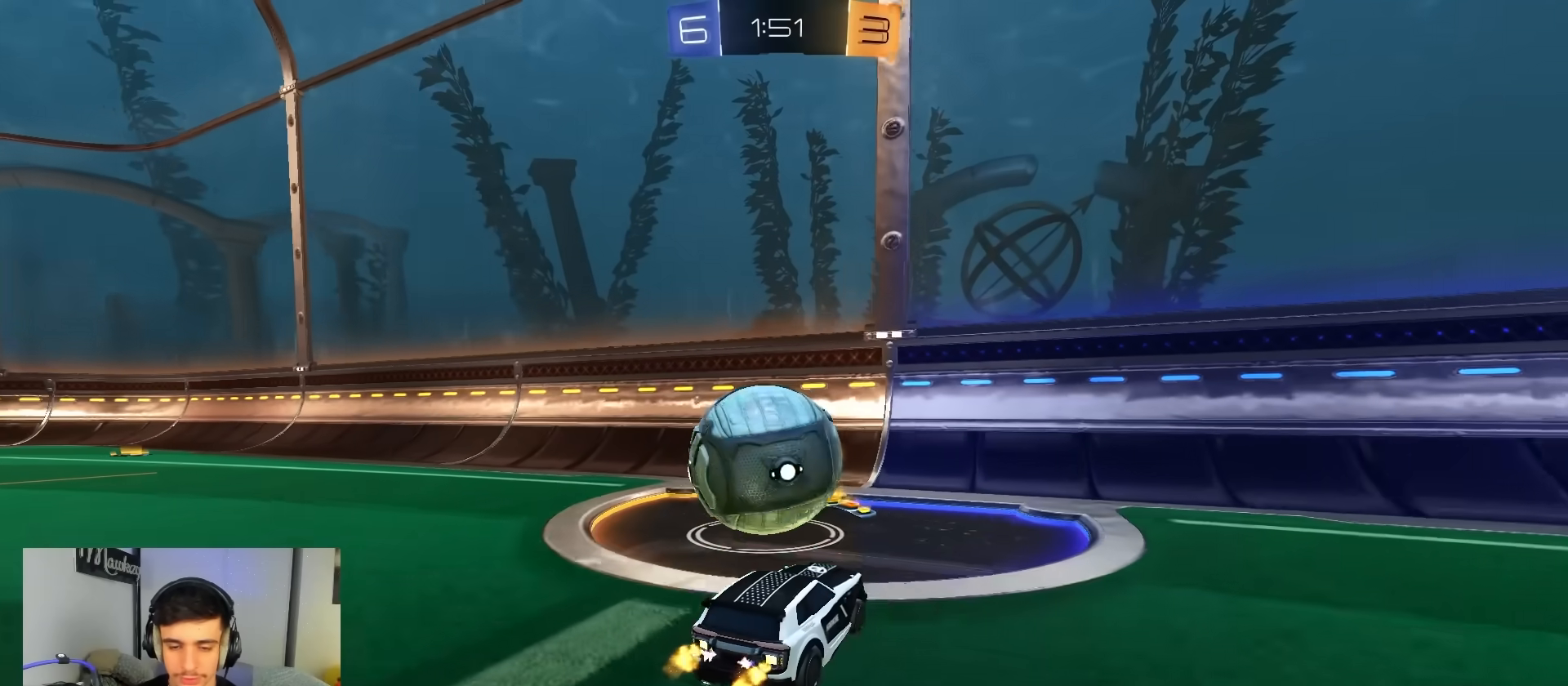
{"buttons": ["B", "R2"], "left_stick": "center", "right_stick": "center", "events": [[50, "B", "down"], [167, "left_stick", "left"], [367, "left_stick", "center"], [417, "left_stick", "left"], [500, "left_stick", "center"]]}
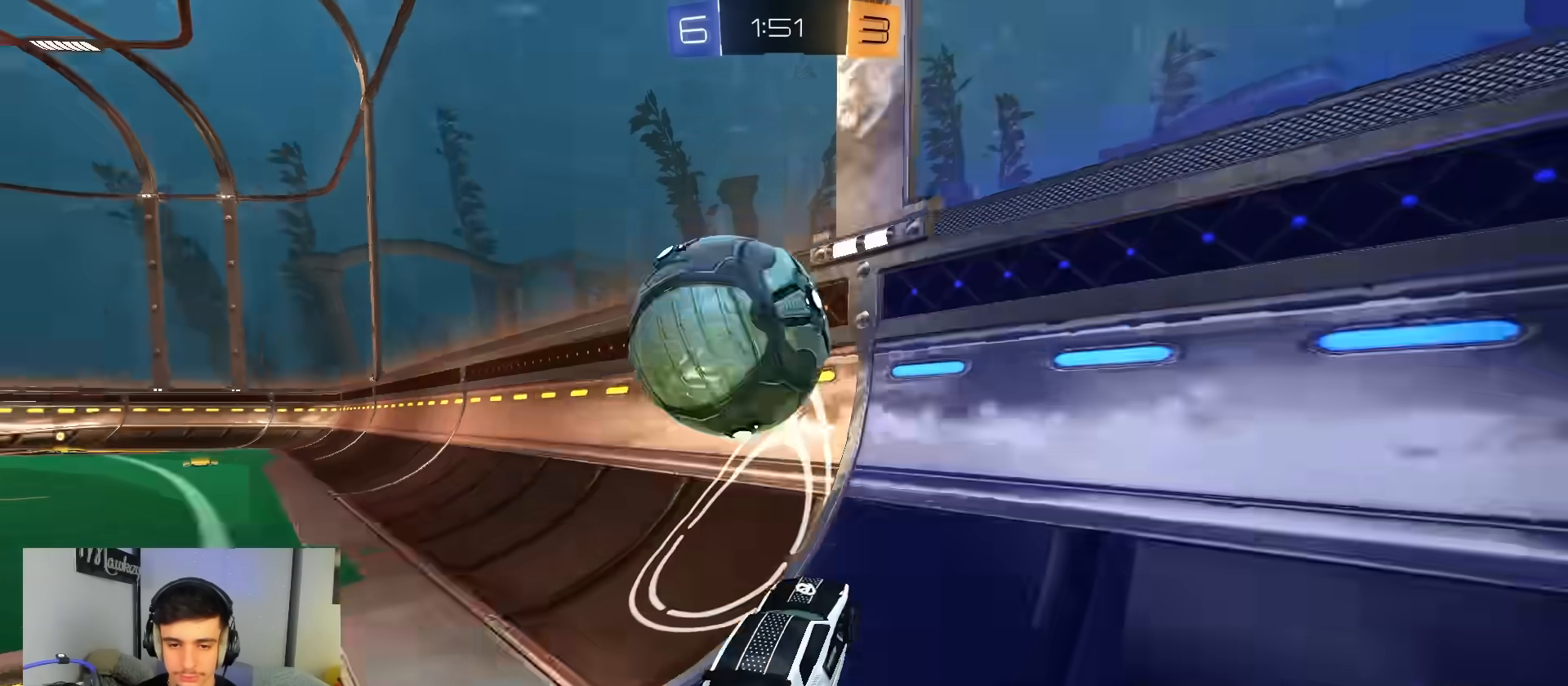
{"buttons": ["A", "L1", "R2"], "left_stick": "down", "right_stick": "center", "events": [[83, "left_stick", "right"], [183, "B", "up"], [233, "left_stick", "left"], [283, "L2", "down"], [333, "A", "down"], [350, "L2", "up"], [433, "L1", "down"], [483, "left_stick", "down"]]}
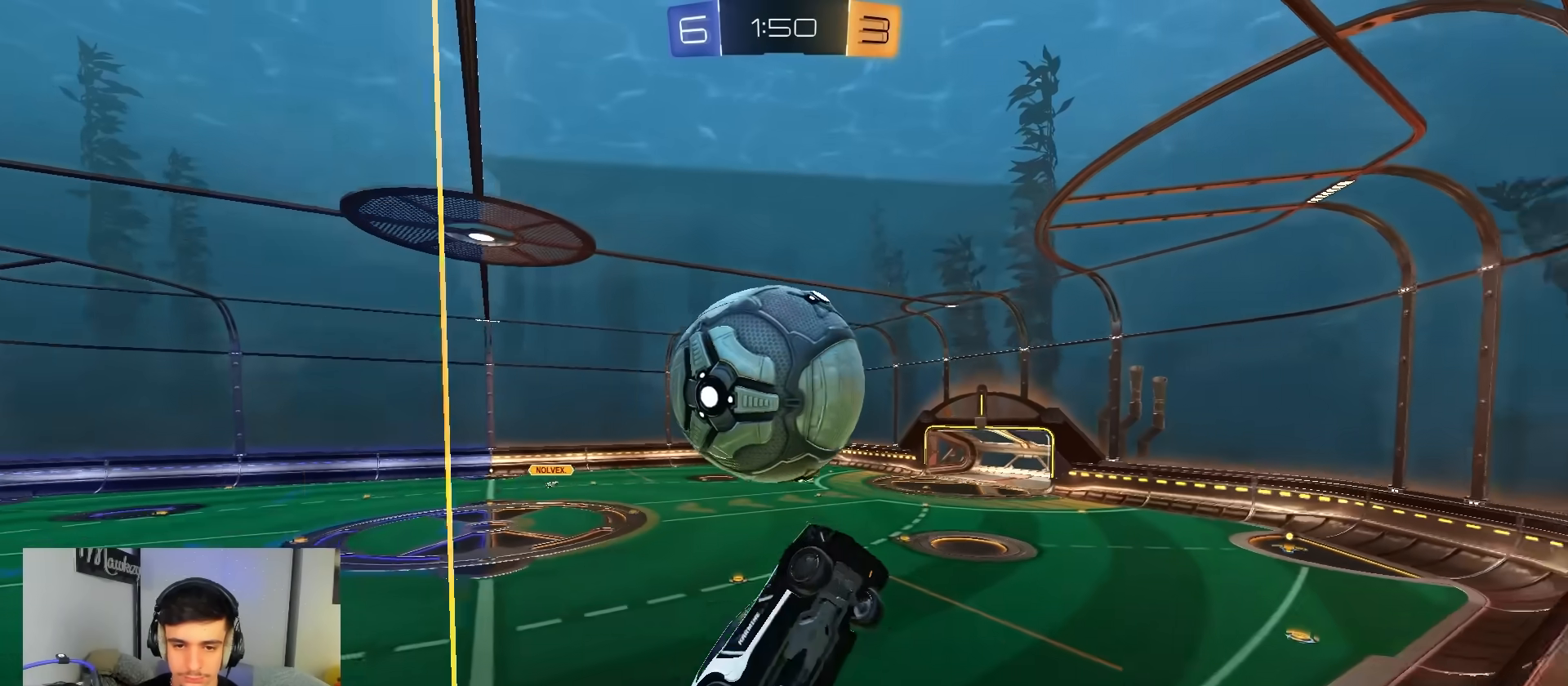
{"buttons": ["L1", "R2"], "left_stick": "right", "right_stick": "center", "events": [[83, "left_stick", "down-left"], [200, "A", "up"], [200, "left_stick", "left"], [450, "left_stick", "right"]]}
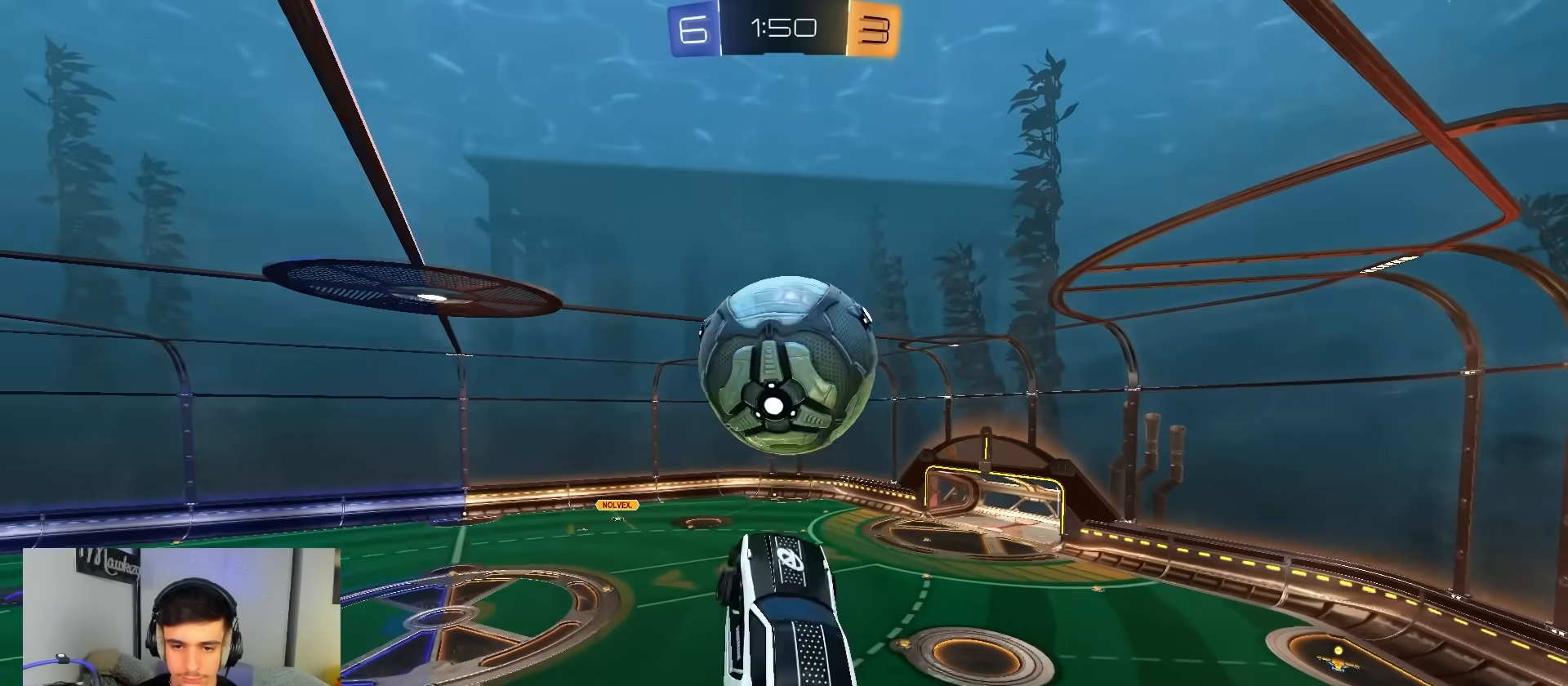
{"buttons": ["B", "R2"], "left_stick": "down-left", "right_stick": "center", "events": [[17, "B", "down"], [200, "B", "up"], [200, "left_stick", "down-right"], [267, "B", "down"], [350, "L1", "up"], [367, "left_stick", "down-left"]]}
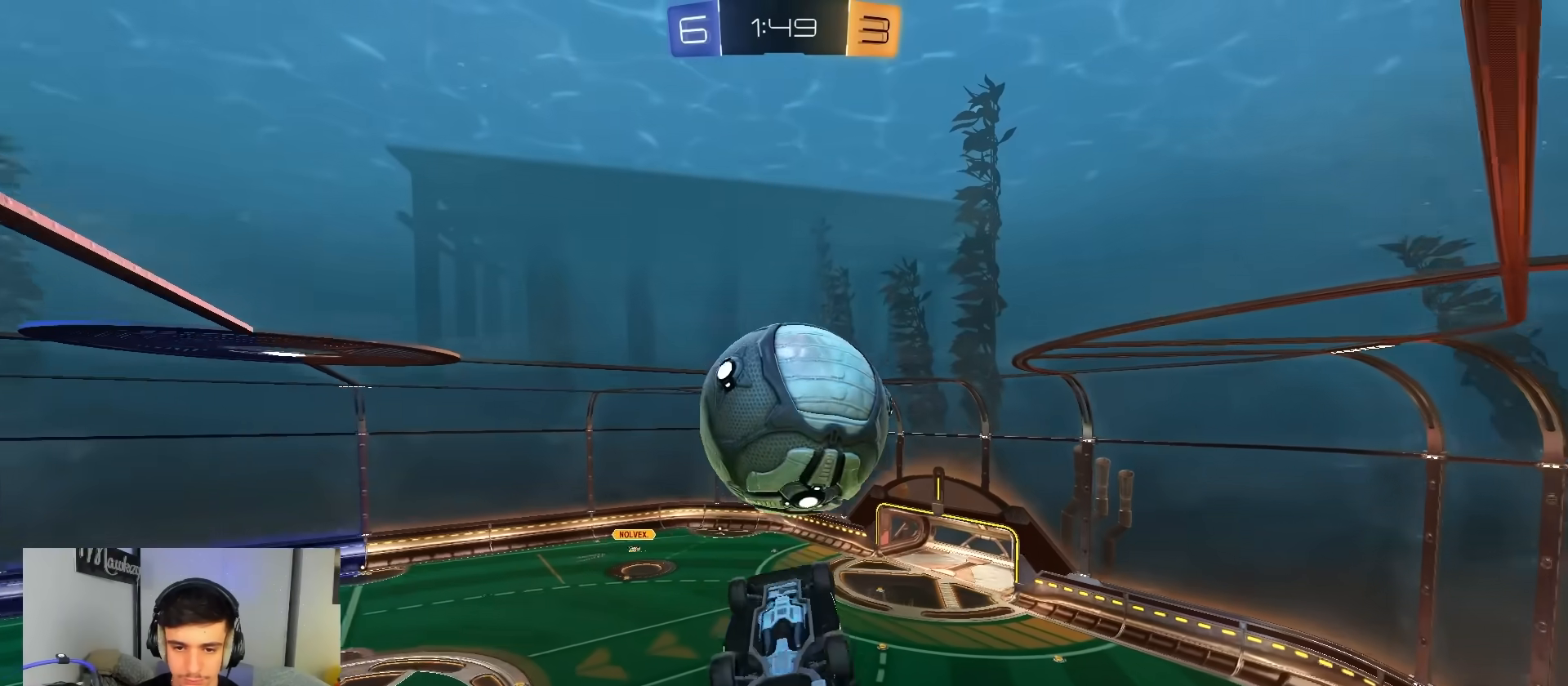
{"buttons": ["L1"], "left_stick": "up-right", "right_stick": "center", "events": [[133, "left_stick", "up-left"], [150, "B", "up"], [167, "R2", "up"], [283, "left_stick", "up-right"], [433, "L1", "down"]]}
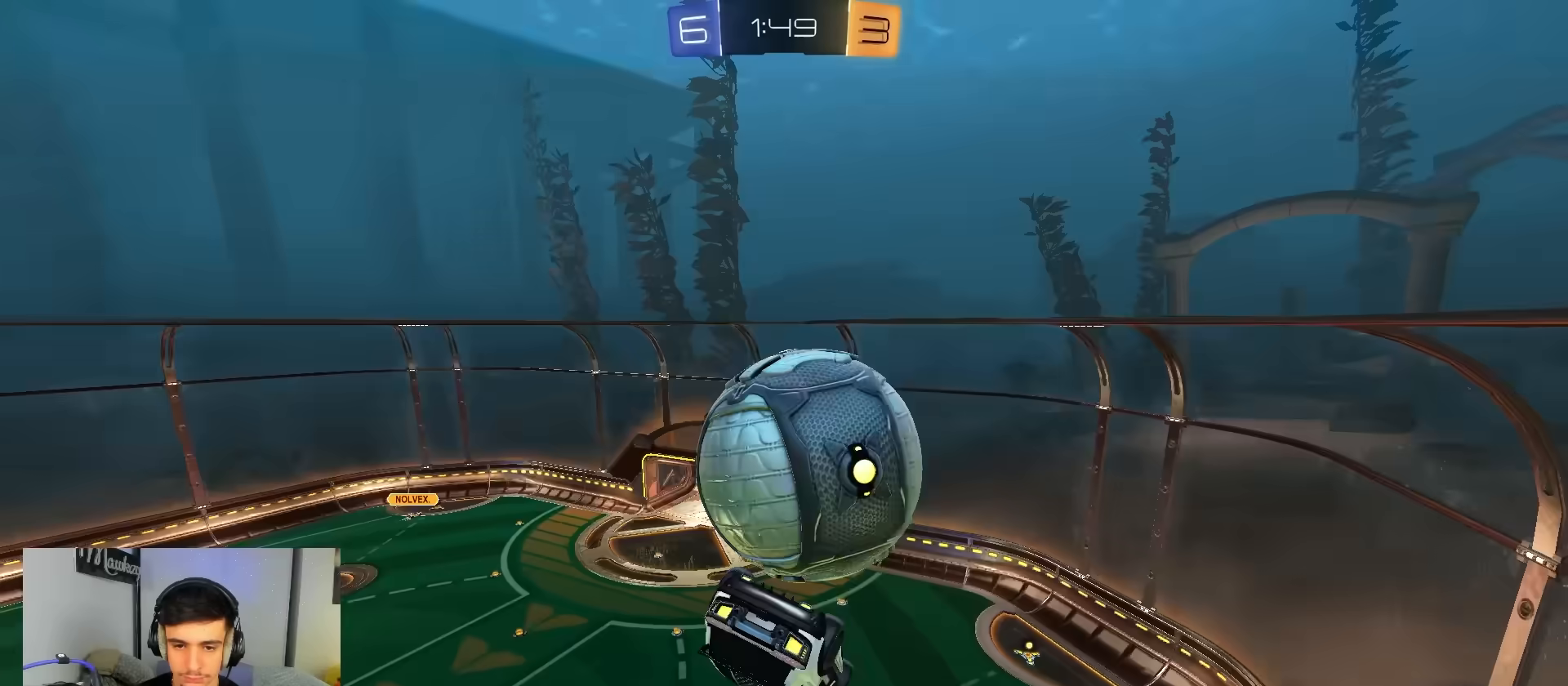
{"buttons": ["L1", "R2"], "left_stick": "down-right", "right_stick": "center", "events": [[50, "R2", "down"], [67, "left_stick", "right"], [133, "L1", "up"], [167, "B", "down"], [200, "L1", "down"], [250, "left_stick", "down"], [333, "B", "up"], [367, "left_stick", "left"], [400, "B", "down"], [433, "B", "up"], [433, "left_stick", "up"], [500, "left_stick", "down-right"]]}
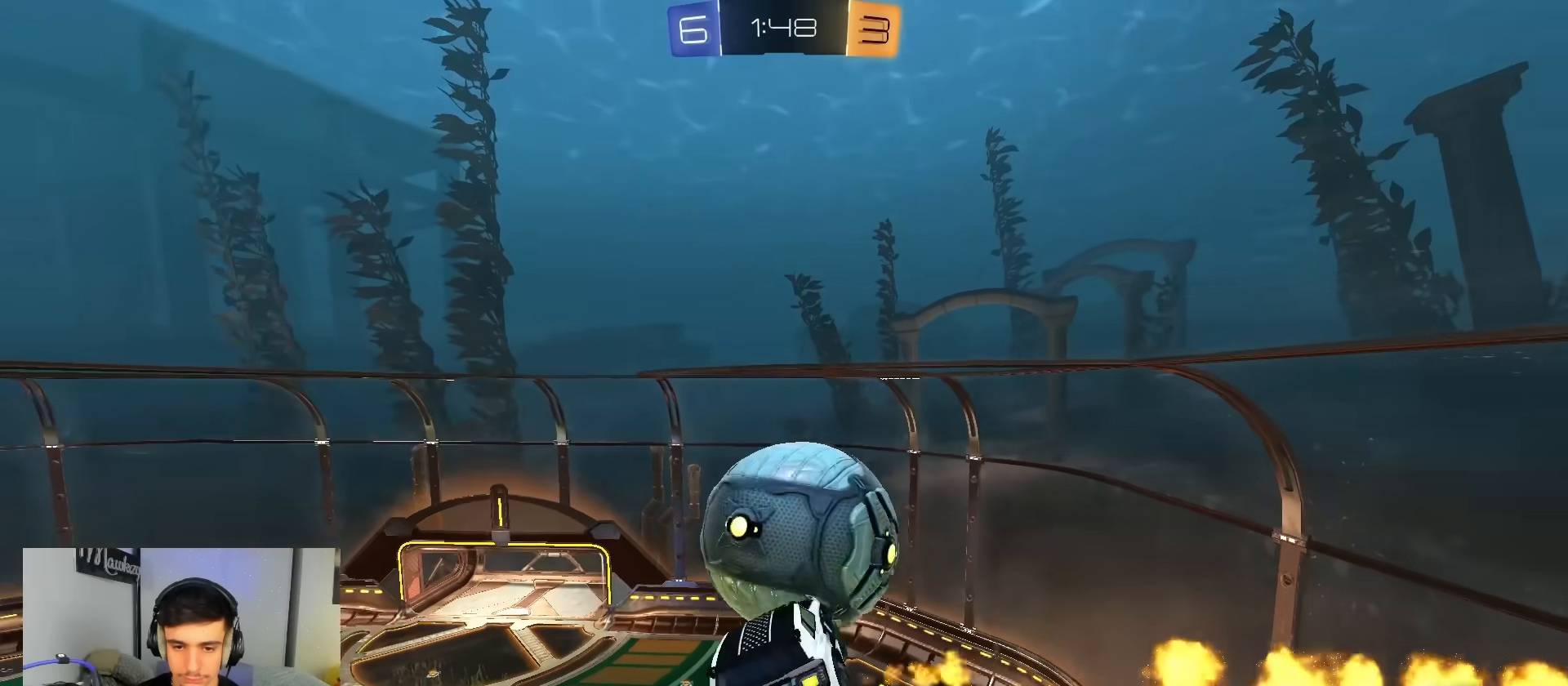
{"buttons": ["B", "L1"], "left_stick": "down", "right_stick": "center", "events": [[17, "R2", "up"], [33, "L1", "up"], [50, "left_stick", "down"], [283, "L1", "down"], [383, "L1", "up"], [467, "B", "down"], [500, "L1", "down"]]}
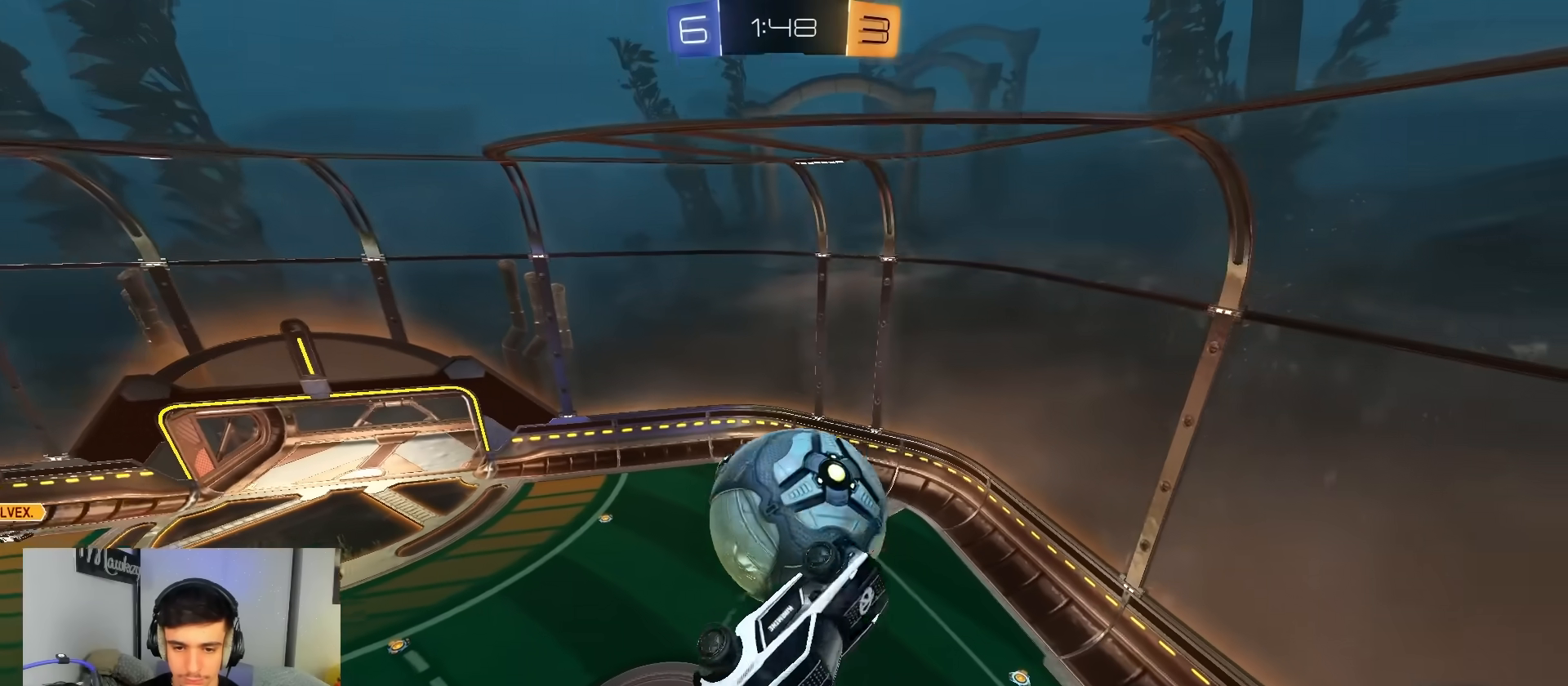
{"buttons": ["L1"], "left_stick": "down-left", "right_stick": "center", "events": [[83, "left_stick", "right"], [233, "B", "up"], [233, "L1", "up"], [250, "left_stick", "down"], [333, "L1", "down"], [450, "left_stick", "down-left"]]}
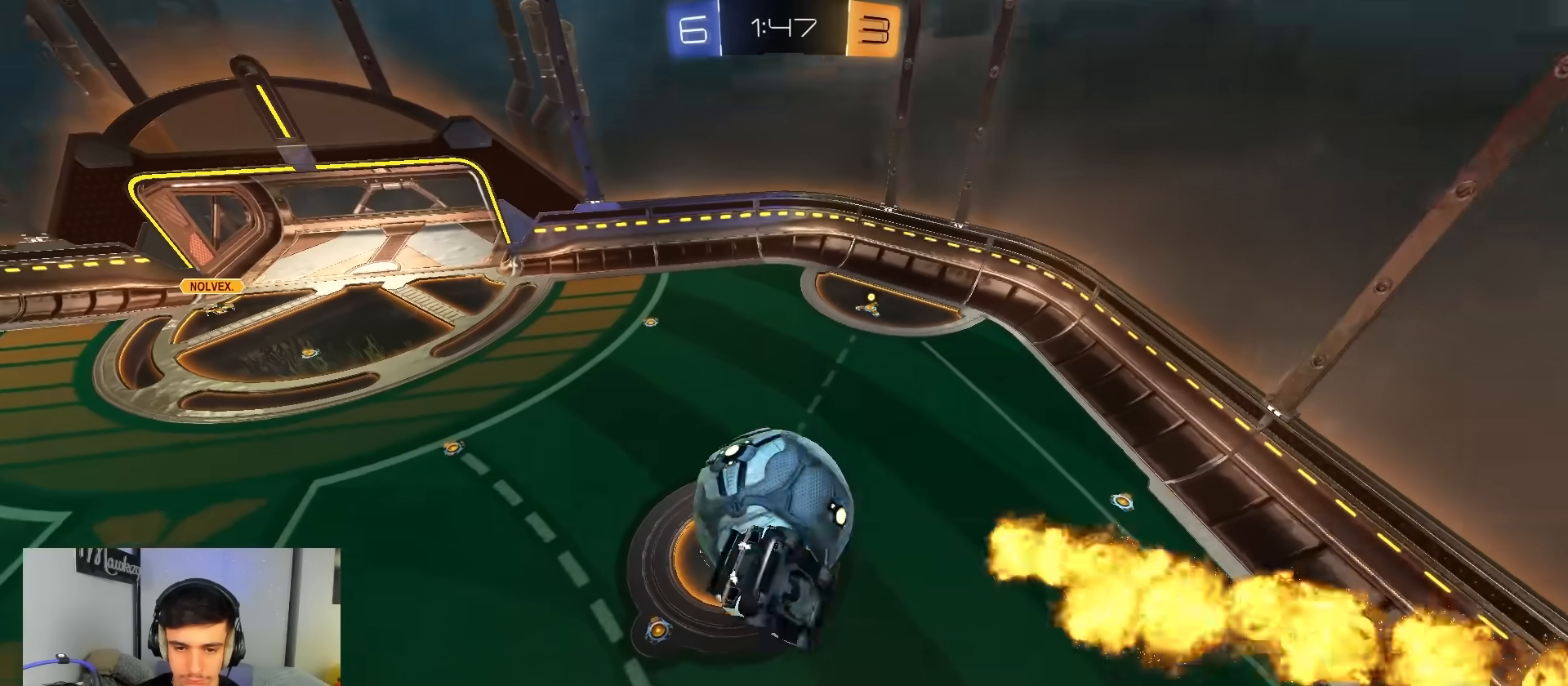
{"buttons": ["B", "L1", "R2"], "left_stick": "down", "right_stick": "center", "events": [[17, "left_stick", "left"], [117, "left_stick", "up"], [267, "R2", "down"], [333, "B", "down"], [433, "B", "up"], [450, "left_stick", "down"], [500, "B", "down"]]}
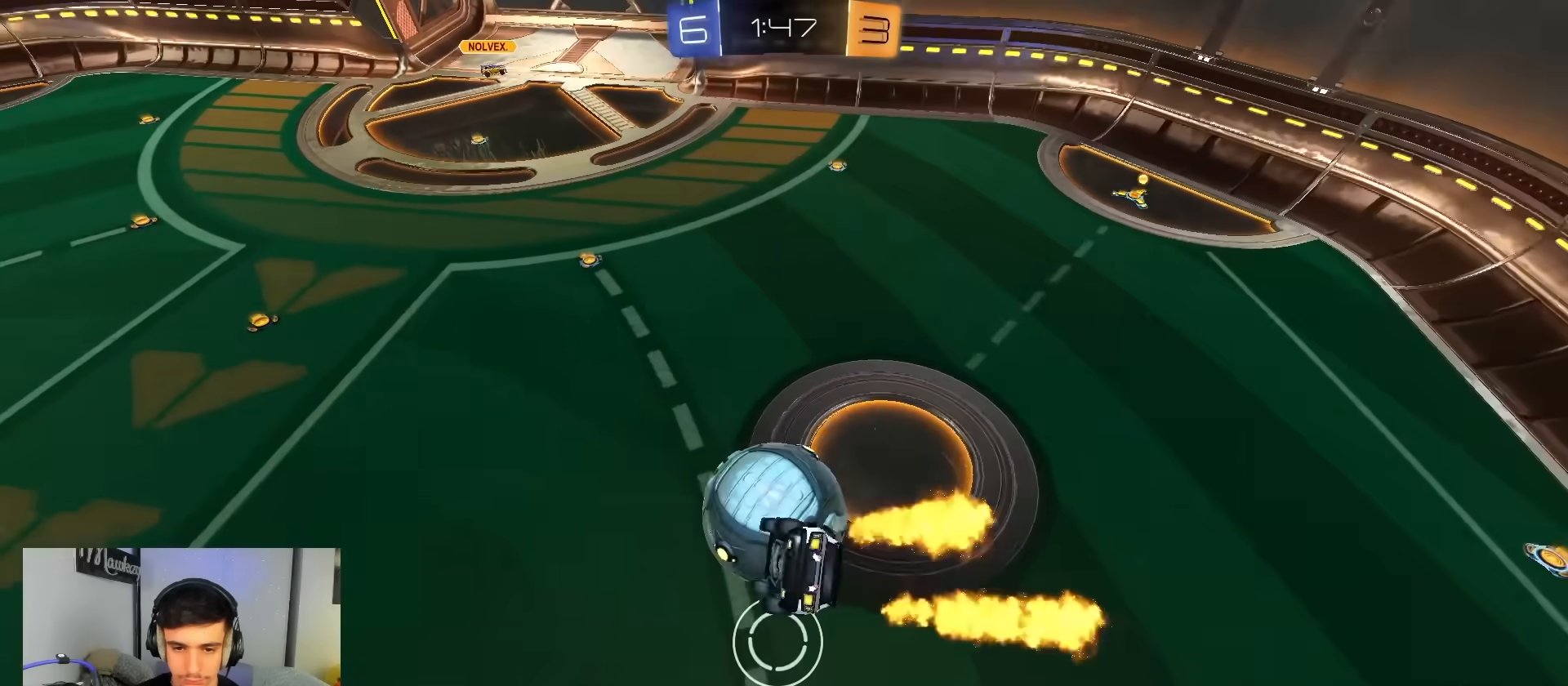
{"buttons": ["A", "B", "L2", "R2", "L3"], "left_stick": "down", "right_stick": "center", "events": [[33, "L1", "up"], [83, "Y", "down"], [83, "left_stick", "up"], [167, "left_stick", "right"], [250, "Y", "up"], [250, "left_stick", "up"], [317, "A", "down"], [317, "Y", "down"], [333, "L3", "down"], [333, "X", "down"], [367, "left_stick", "down"], [417, "L2", "down"], [500, "X", "up"], [500, "Y", "up"]]}
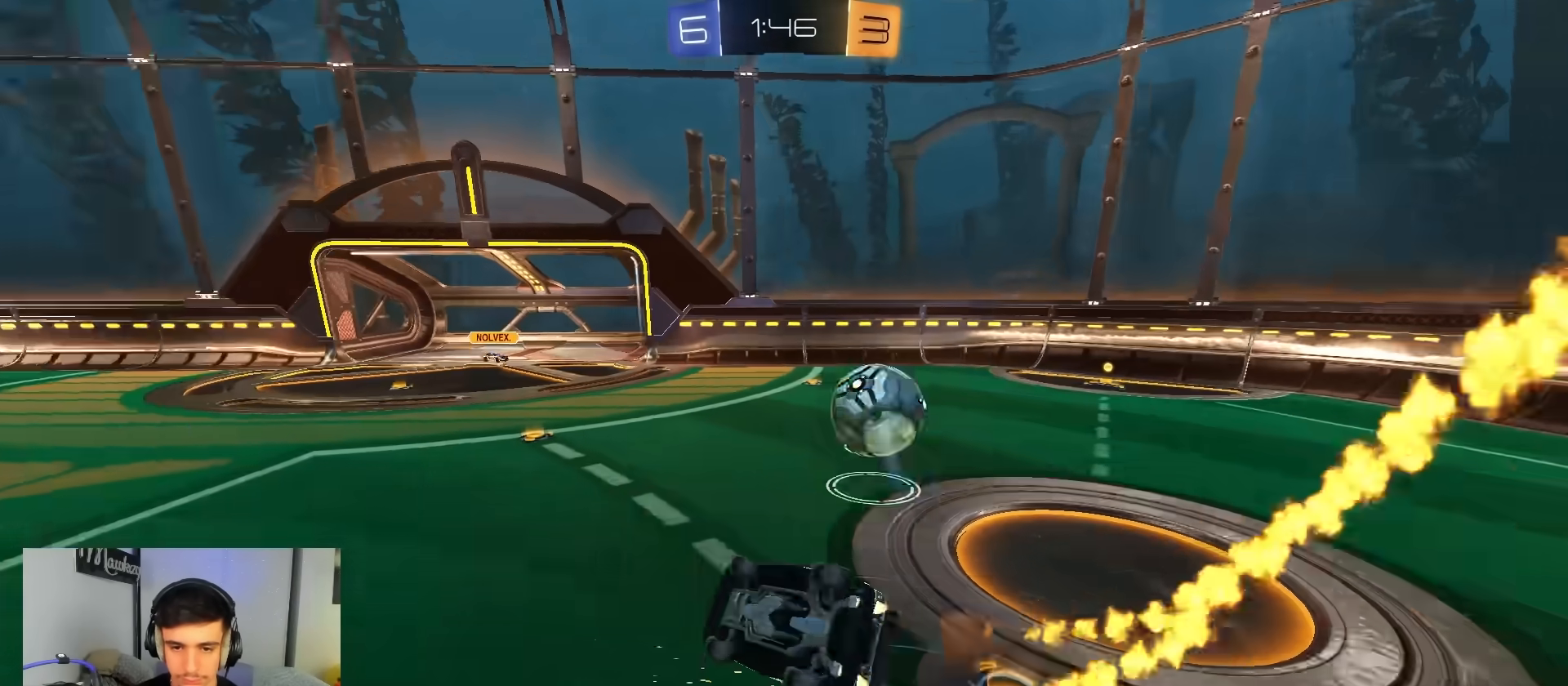
{"buttons": ["B", "L1"], "left_stick": "down-left", "right_stick": "center", "events": [[33, "L3", "up"], [183, "B", "up"], [200, "A", "up"], [200, "L2", "up"], [200, "R2", "up"], [267, "left_stick", "down-left"], [400, "L1", "down"], [433, "B", "down"]]}
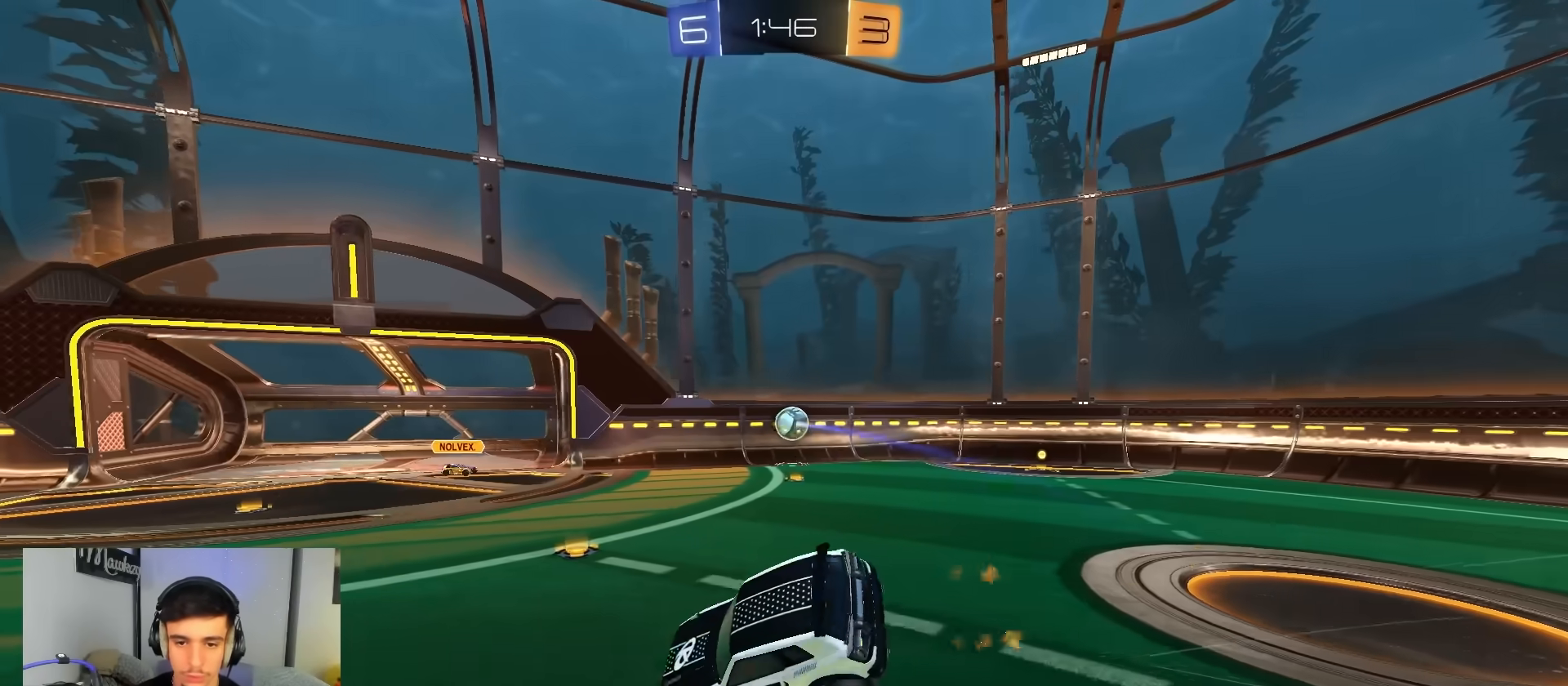
{"buttons": ["R2"], "left_stick": "down-left", "right_stick": "center", "events": [[83, "left_stick", "down"], [117, "R2", "down"], [167, "L1", "up"], [267, "B", "up"], [467, "left_stick", "down-left"]]}
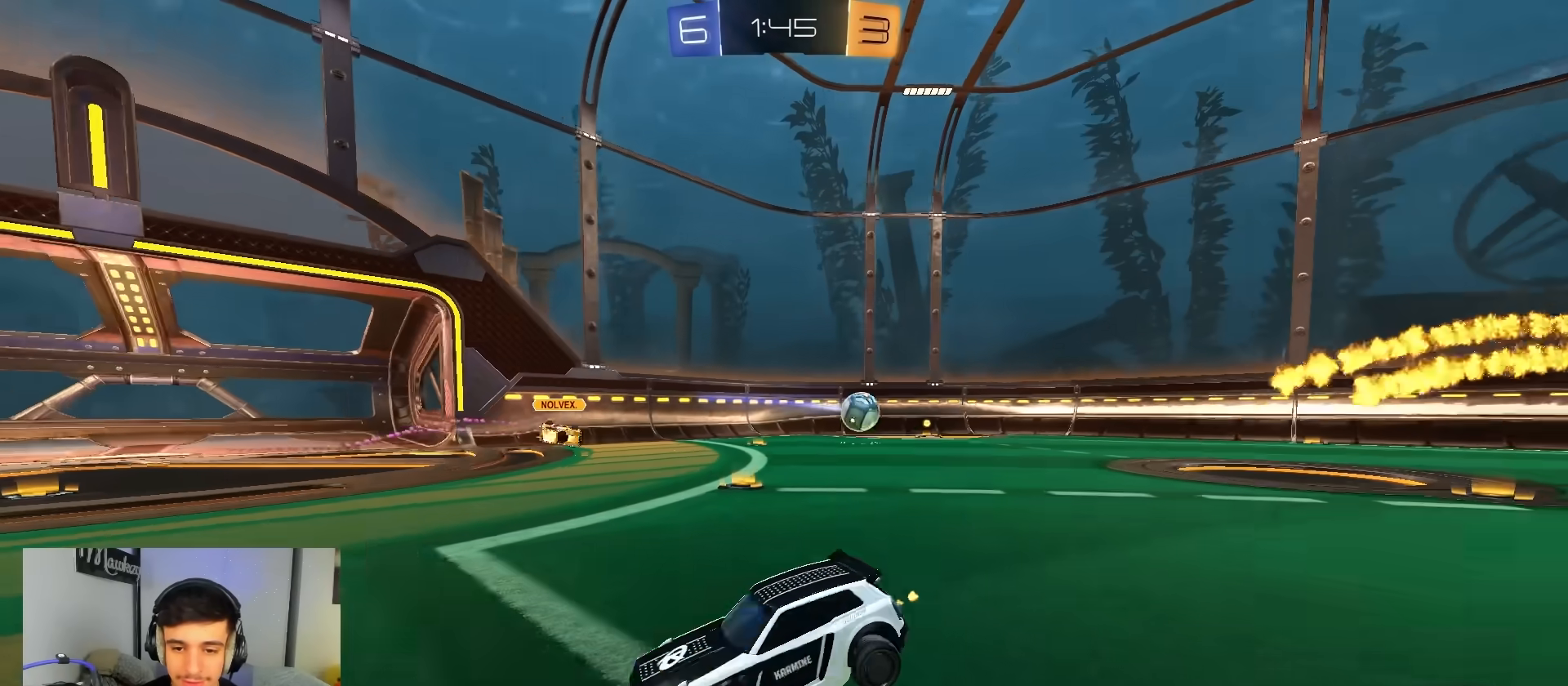
{"buttons": ["R2"], "left_stick": "left", "right_stick": "center", "events": [[133, "left_stick", "left"], [267, "Y", "down"], [367, "Y", "up"]]}
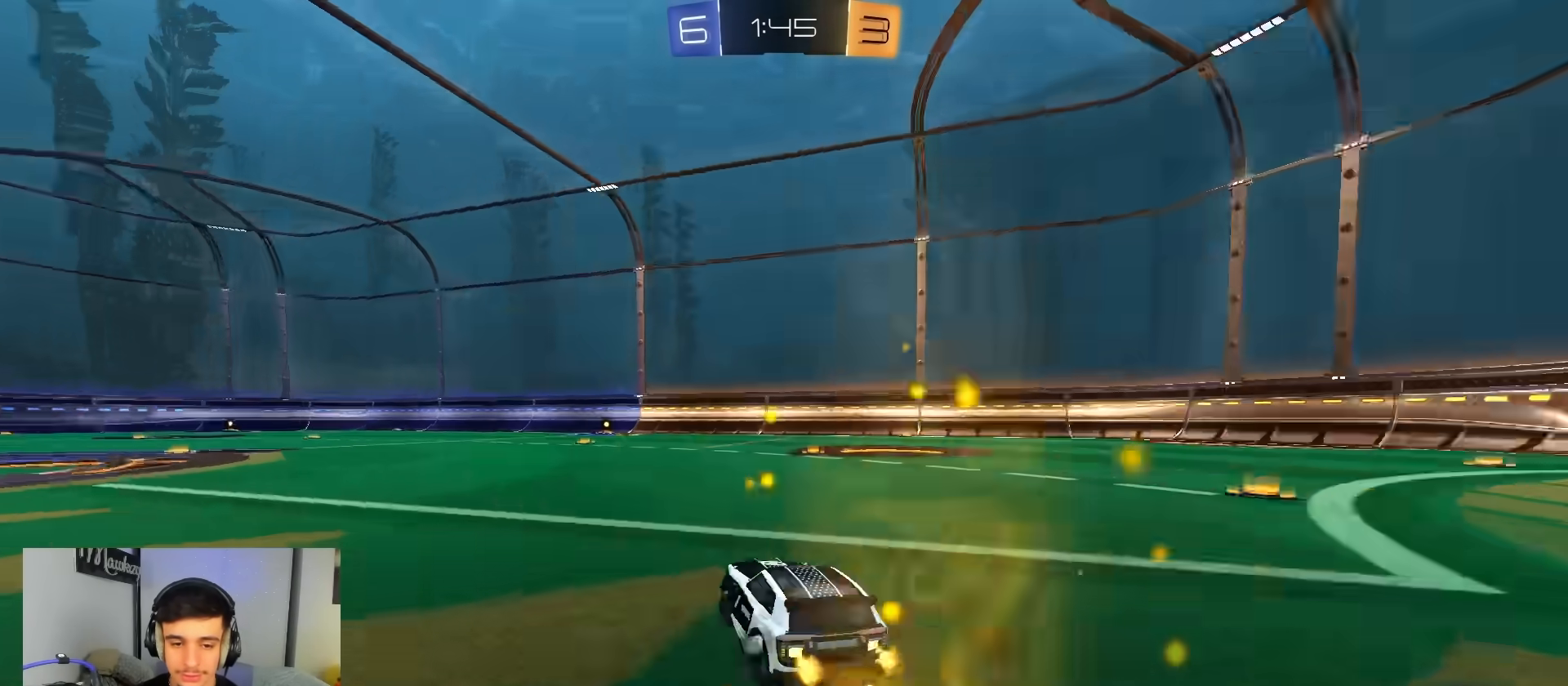
{"buttons": ["B", "R2"], "left_stick": "up-left", "right_stick": "center", "events": [[33, "B", "down"], [317, "Y", "down"], [433, "A", "down"], [467, "Y", "up"], [467, "left_stick", "up-left"], [500, "A", "up"]]}
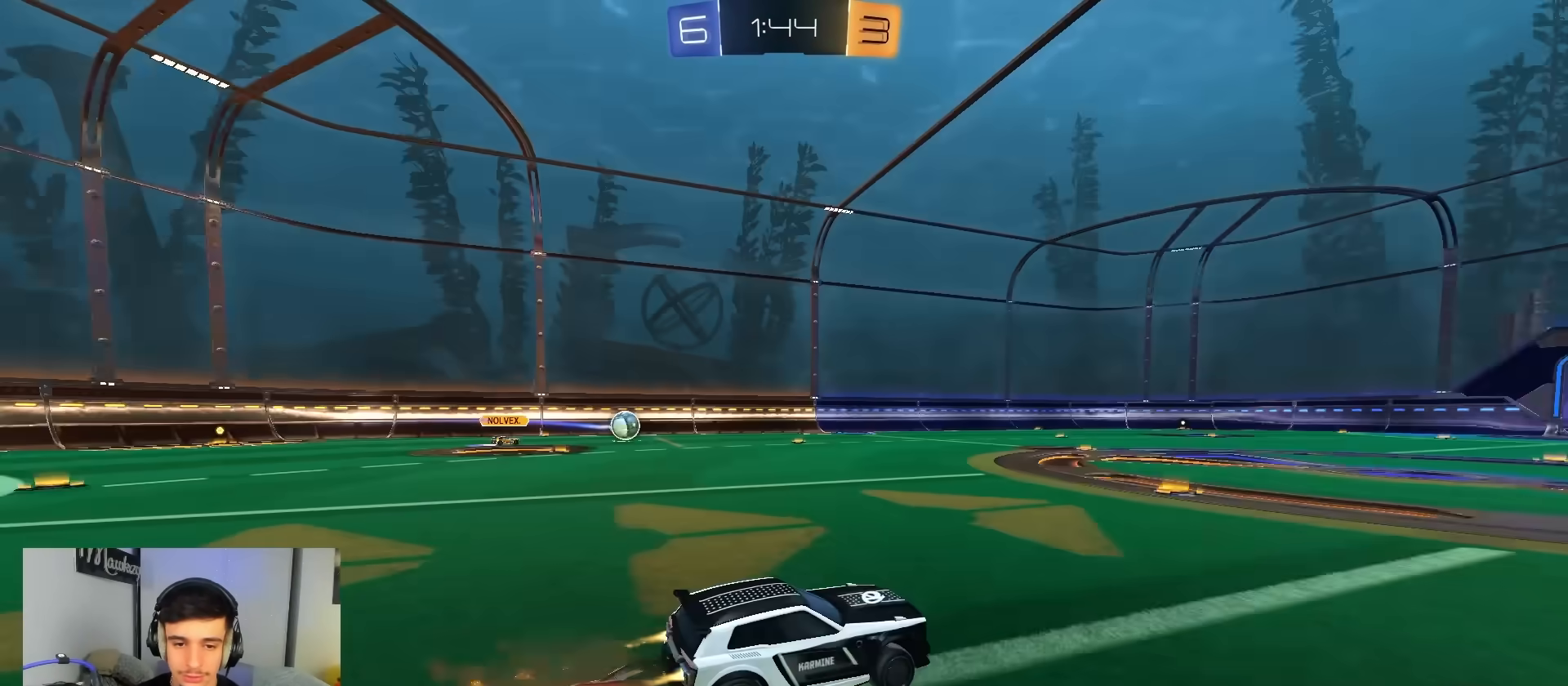
{"buttons": ["A", "X", "R2"], "left_stick": "down-left", "right_stick": "center"}
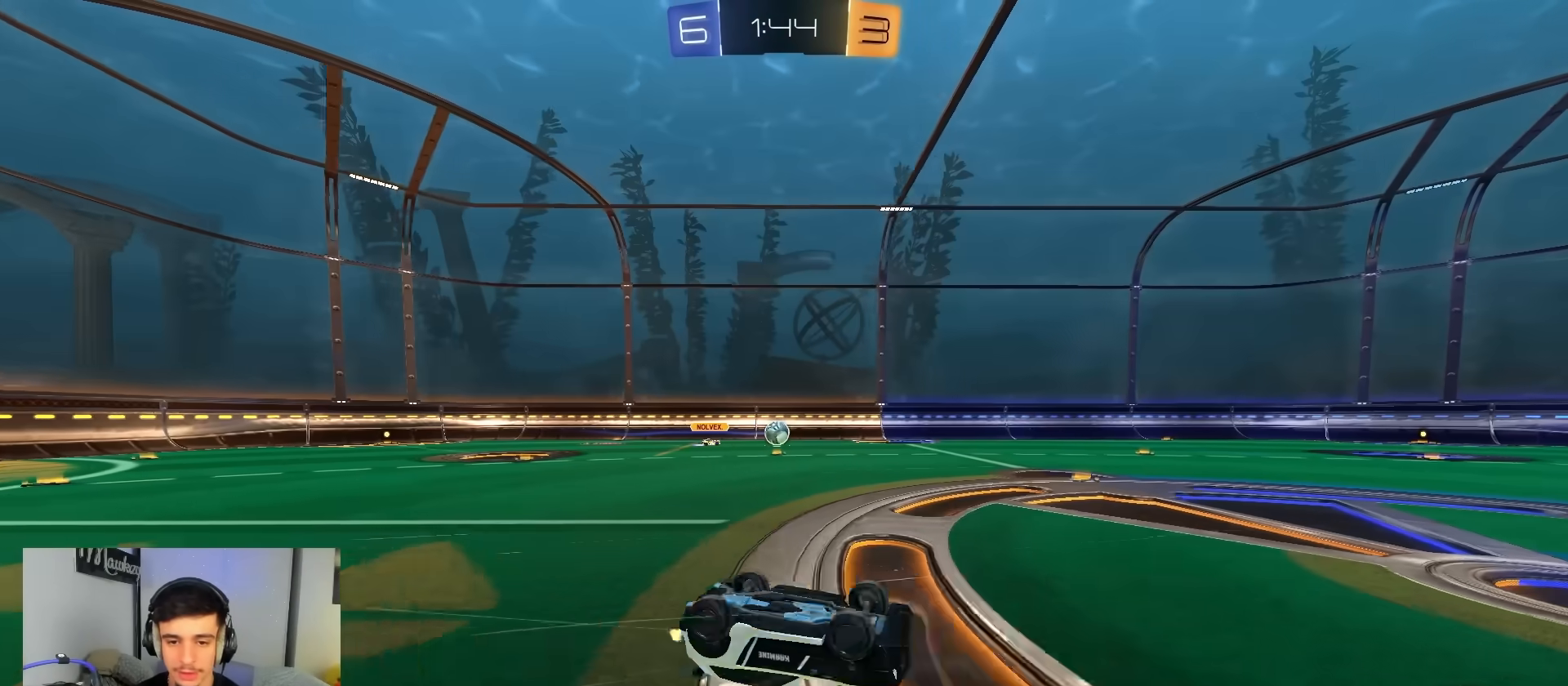
{"buttons": ["R2"], "left_stick": "right", "right_stick": "center", "events": [[50, "A", "up"], [83, "left_stick", "left"], [217, "R2", "up"], [333, "R2", "down"], [333, "X", "up"], [350, "left_stick", "center"], [433, "left_stick", "right"]]}